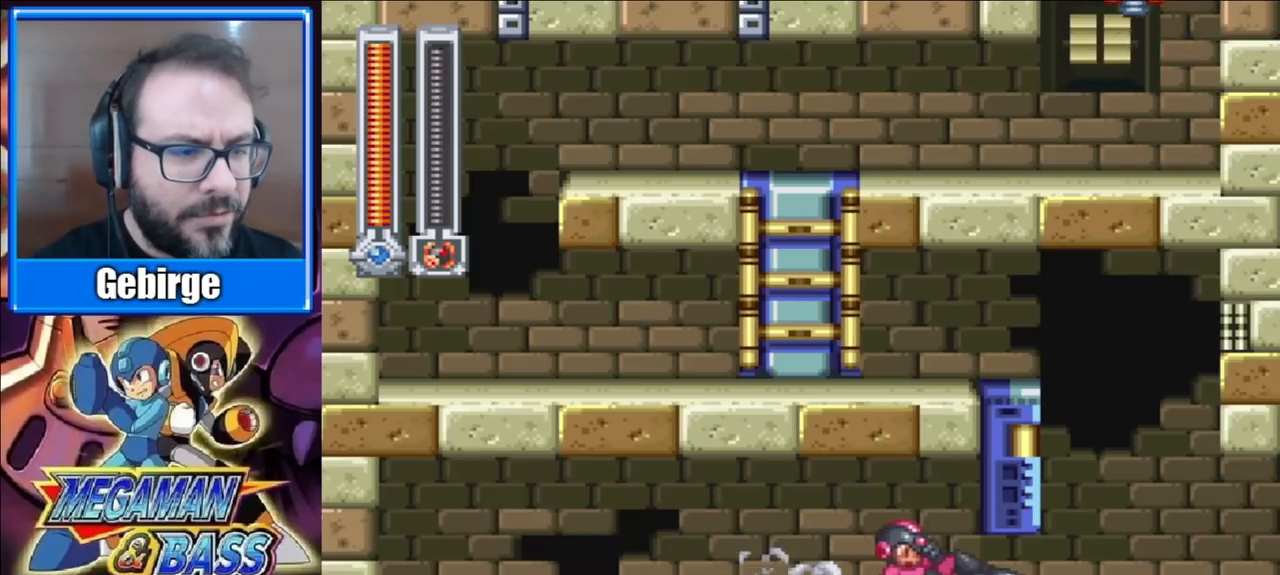
Gameplay with a controller (Xbox layout); each line is a JSON object with the inputs held at the frame after it. "events" lists button and stick changes between this image and that frame as [ms after this image, input, new state], when the widget could be followed in between. Not read: L1 L2 R1 R2 left_stick.
{"buttons": ["DPAD_RIGHT"], "right_stick": "center", "events": [[217, "A", "up"], [433, "DPAD_DOWN", "up"]]}
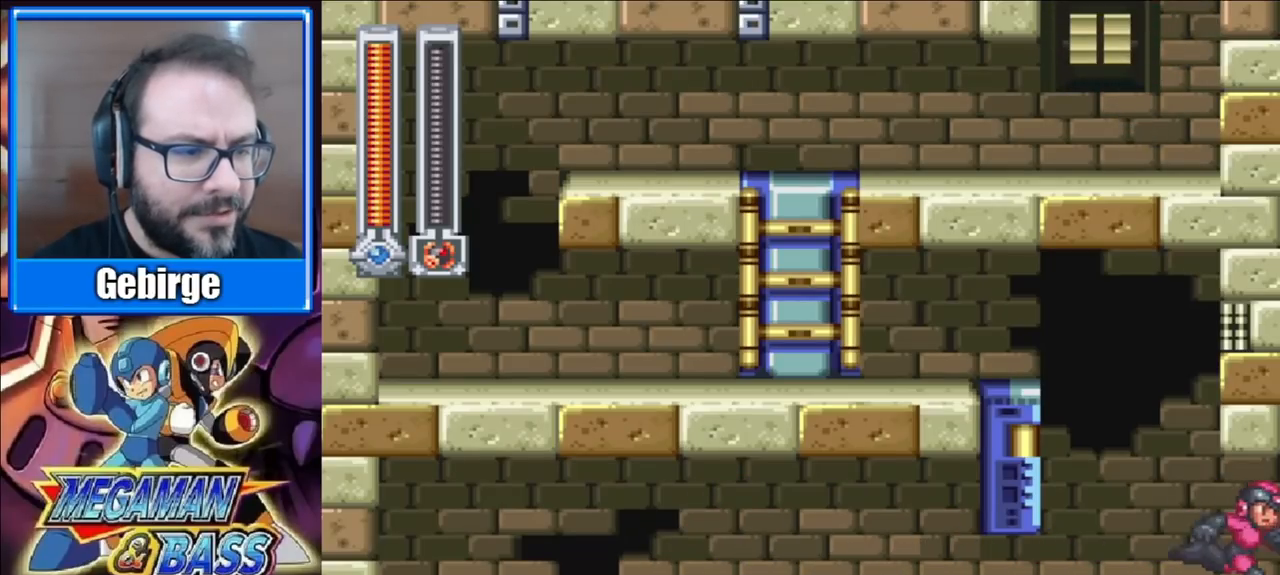
{"buttons": ["DPAD_RIGHT"], "right_stick": "center", "events": []}
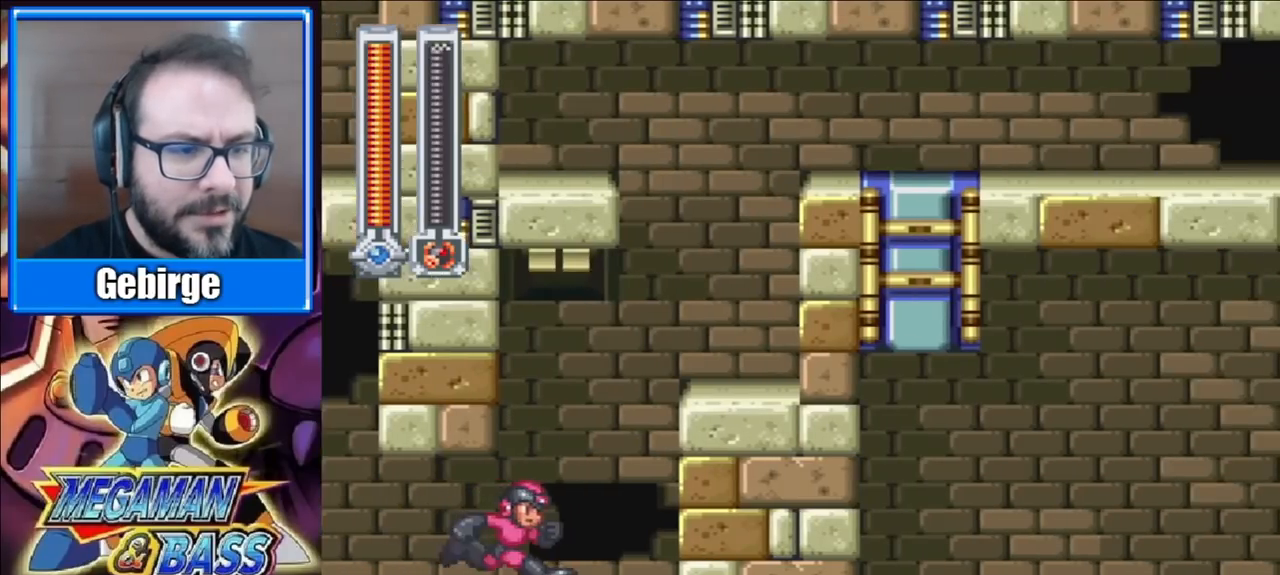
{"buttons": ["DPAD_RIGHT"], "right_stick": "center", "events": []}
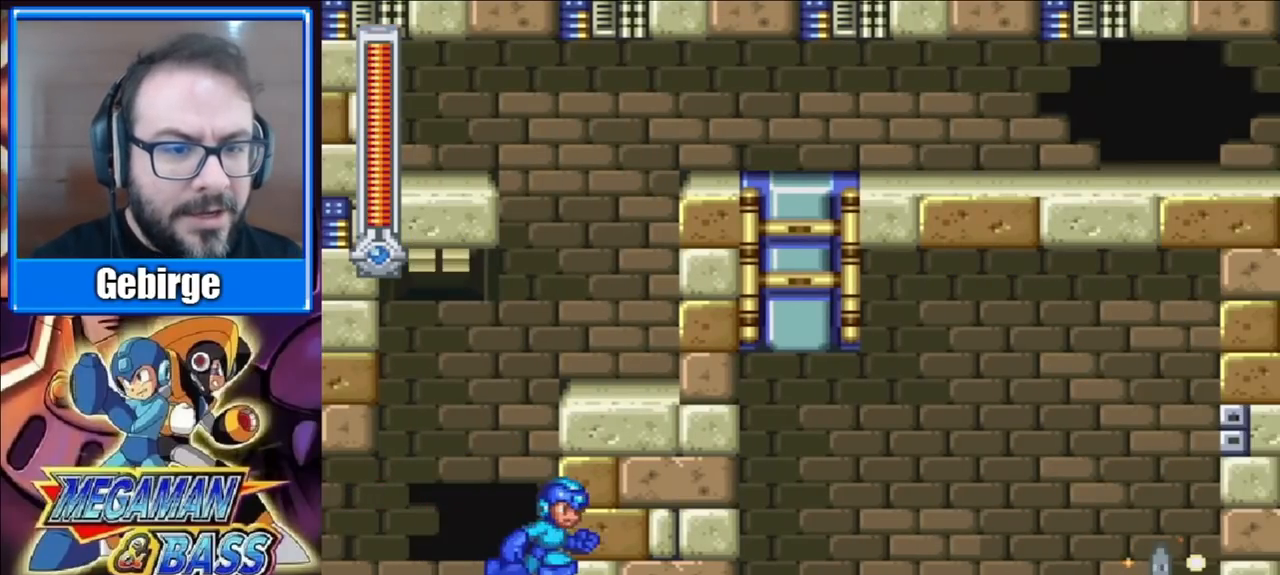
{"buttons": ["DPAD_RIGHT"], "right_stick": "center", "events": [[33, "A", "down"], [300, "A", "up"]]}
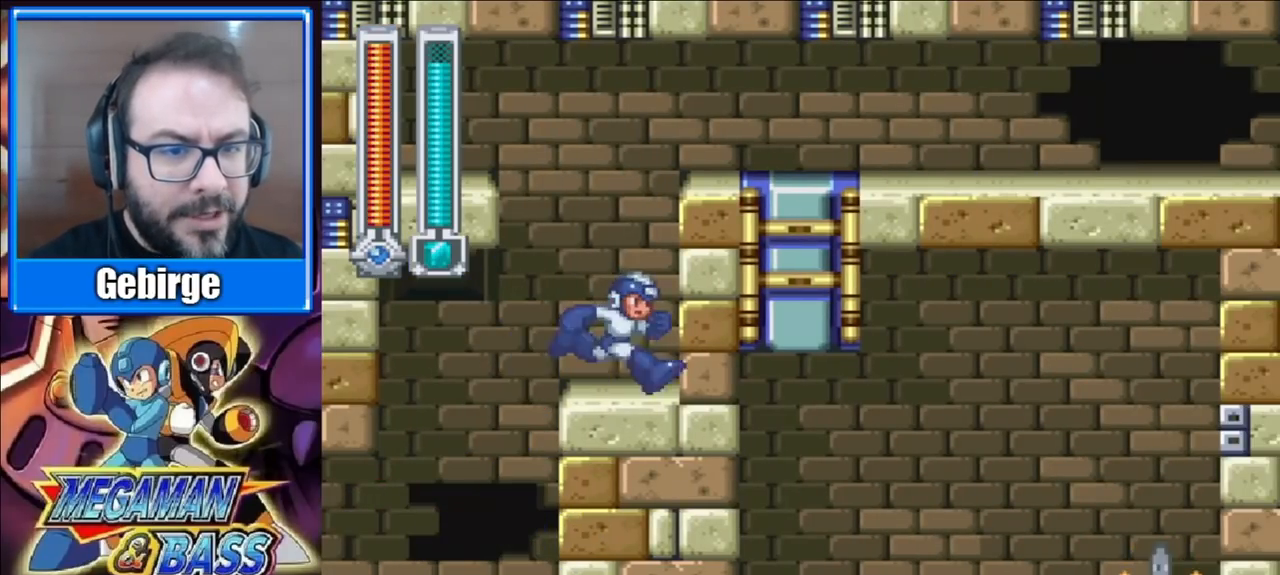
{"buttons": ["DPAD_RIGHT"], "right_stick": "center", "events": [[133, "A", "down"], [467, "A", "up"]]}
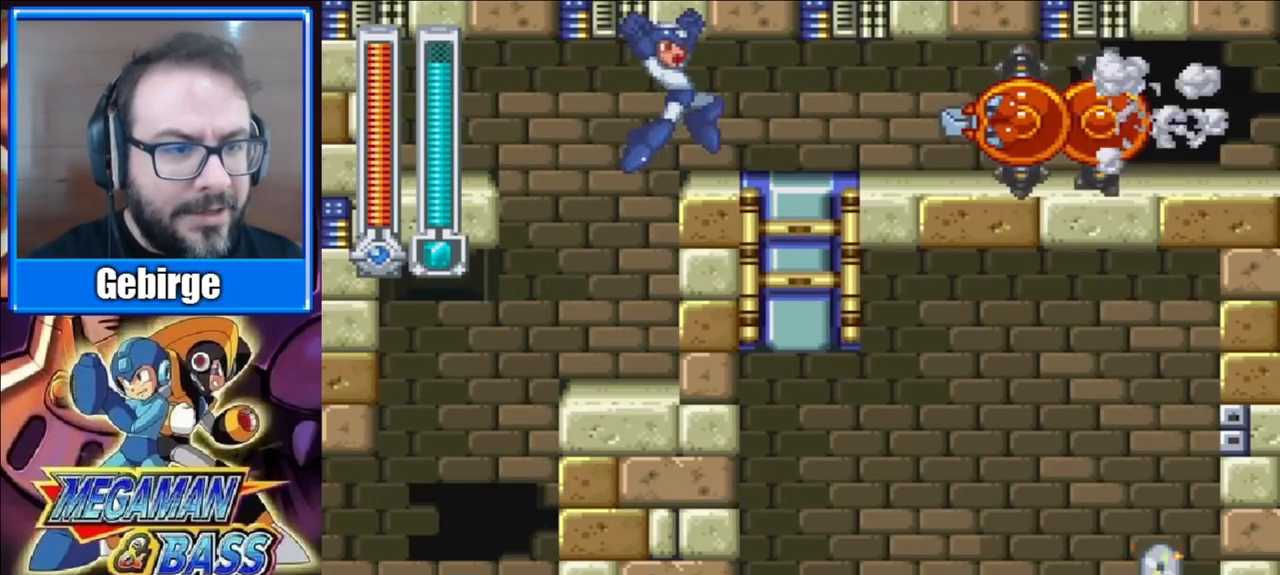
{"buttons": [], "right_stick": "center", "events": [[100, "DPAD_RIGHT", "up"], [167, "X", "down"], [317, "X", "up"]]}
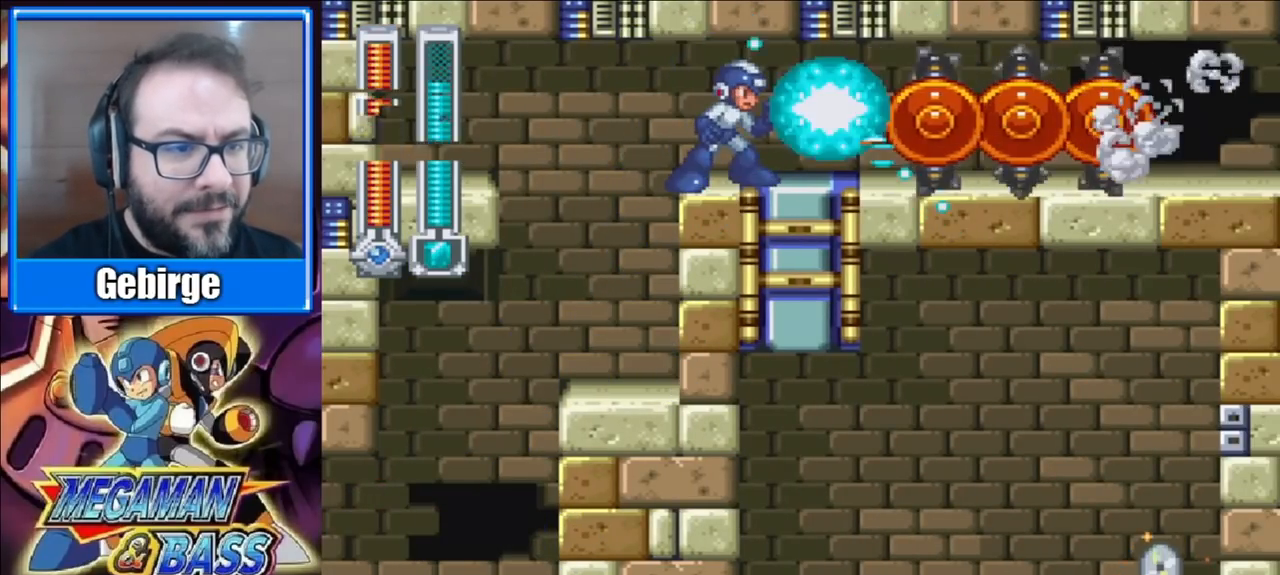
{"buttons": ["DPAD_RIGHT"], "right_stick": "center", "events": [[367, "DPAD_RIGHT", "down"]]}
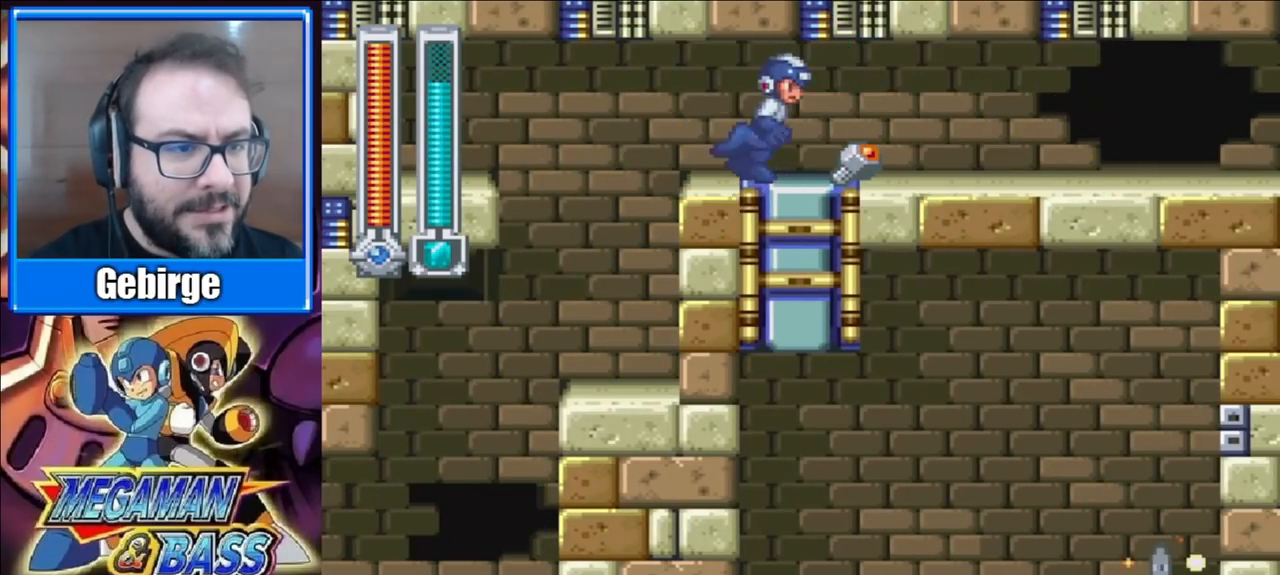
{"buttons": ["A", "DPAD_DOWN"], "right_stick": "center", "events": [[367, "DPAD_DOWN", "down"], [383, "DPAD_RIGHT", "up"], [433, "A", "down"]]}
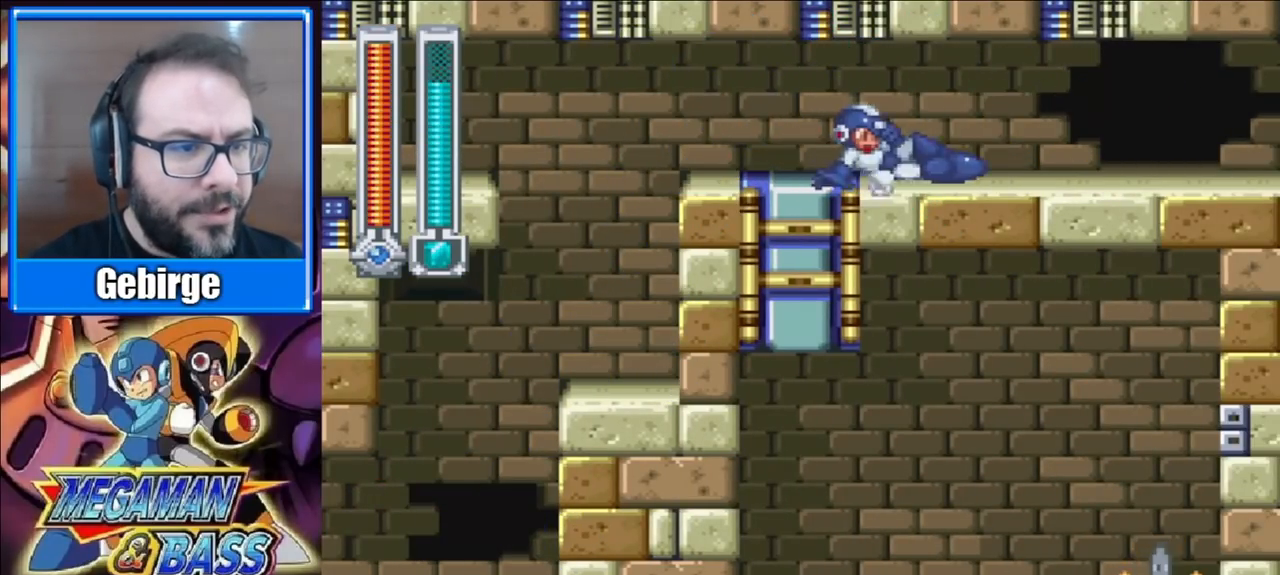
{"buttons": ["DPAD_RIGHT"], "right_stick": "center", "events": [[17, "DPAD_RIGHT", "down"], [417, "DPAD_DOWN", "up"], [433, "A", "up"]]}
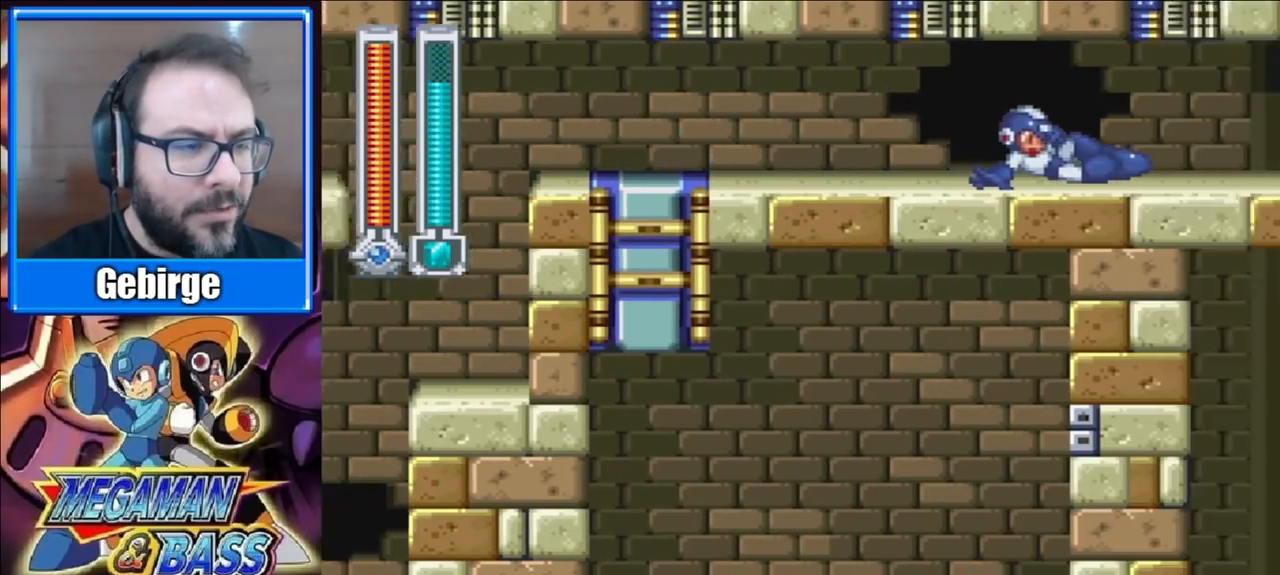
{"buttons": ["DPAD_RIGHT"], "right_stick": "center", "events": []}
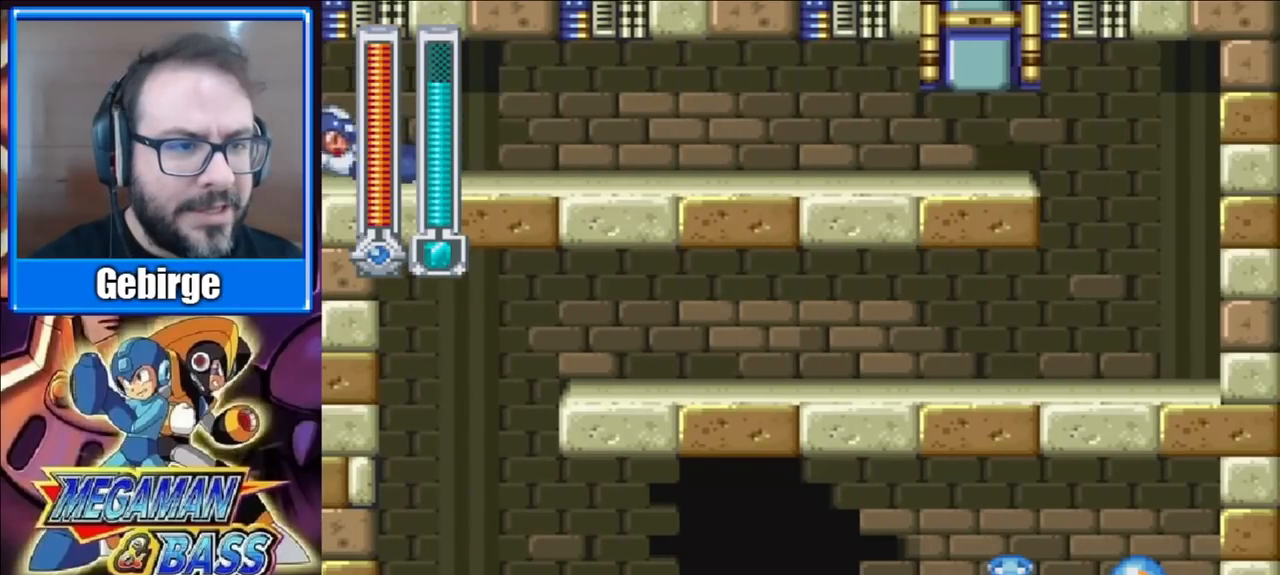
{"buttons": ["A", "DPAD_DOWN", "DPAD_RIGHT"], "right_stick": "center", "events": [[367, "DPAD_DOWN", "down"], [450, "A", "down"]]}
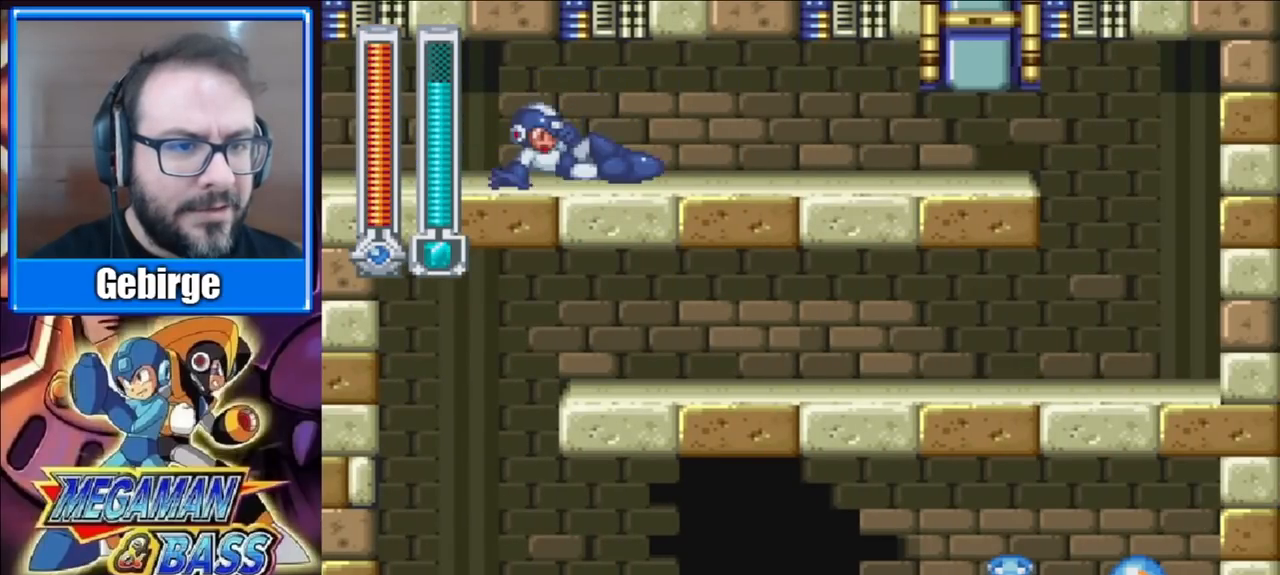
{"buttons": ["DPAD_DOWN", "DPAD_RIGHT"], "right_stick": "center", "events": [[400, "A", "up"]]}
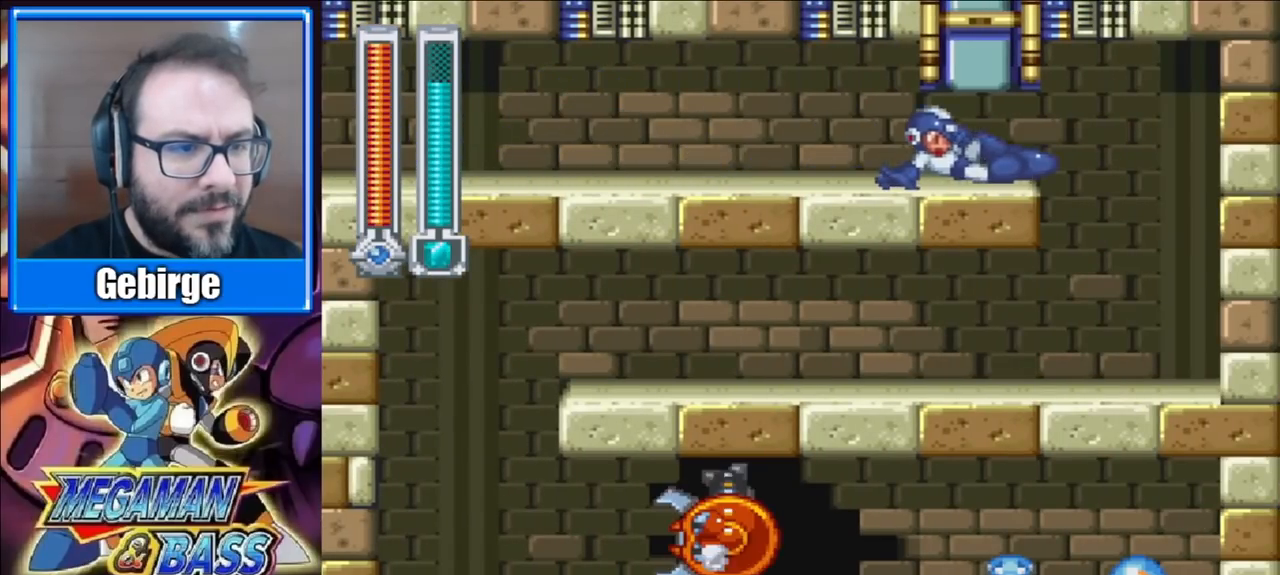
{"buttons": ["DPAD_DOWN", "DPAD_LEFT"], "right_stick": "center", "events": [[333, "DPAD_RIGHT", "up"], [383, "DPAD_LEFT", "down"]]}
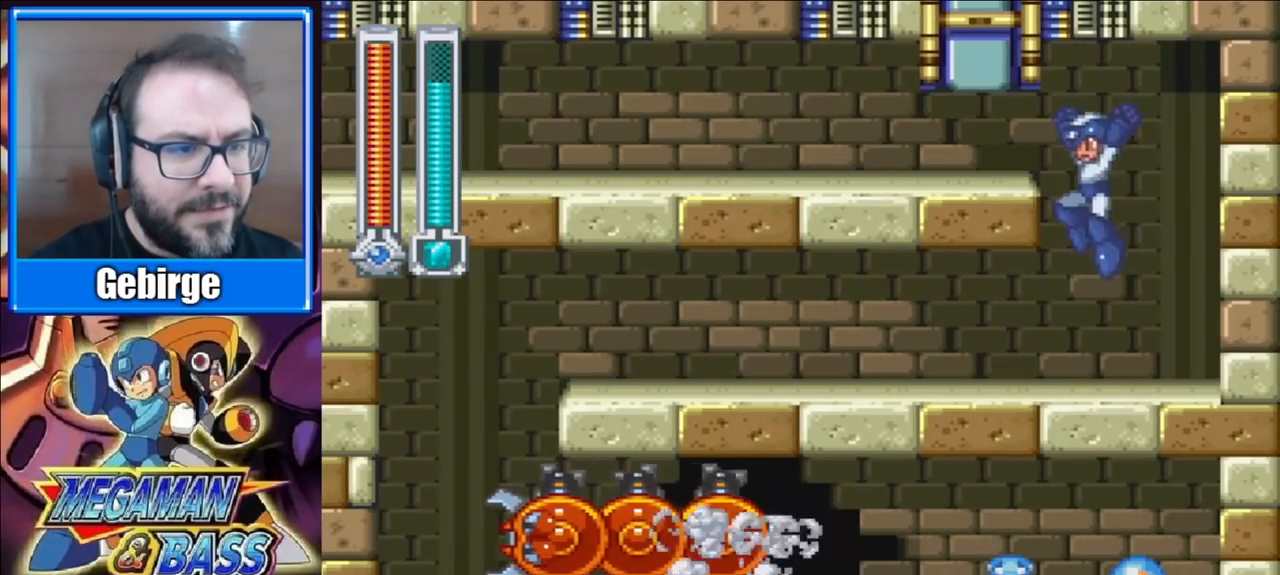
{"buttons": ["DPAD_LEFT"], "right_stick": "center", "events": [[233, "A", "down"], [417, "A", "up"], [433, "DPAD_DOWN", "up"]]}
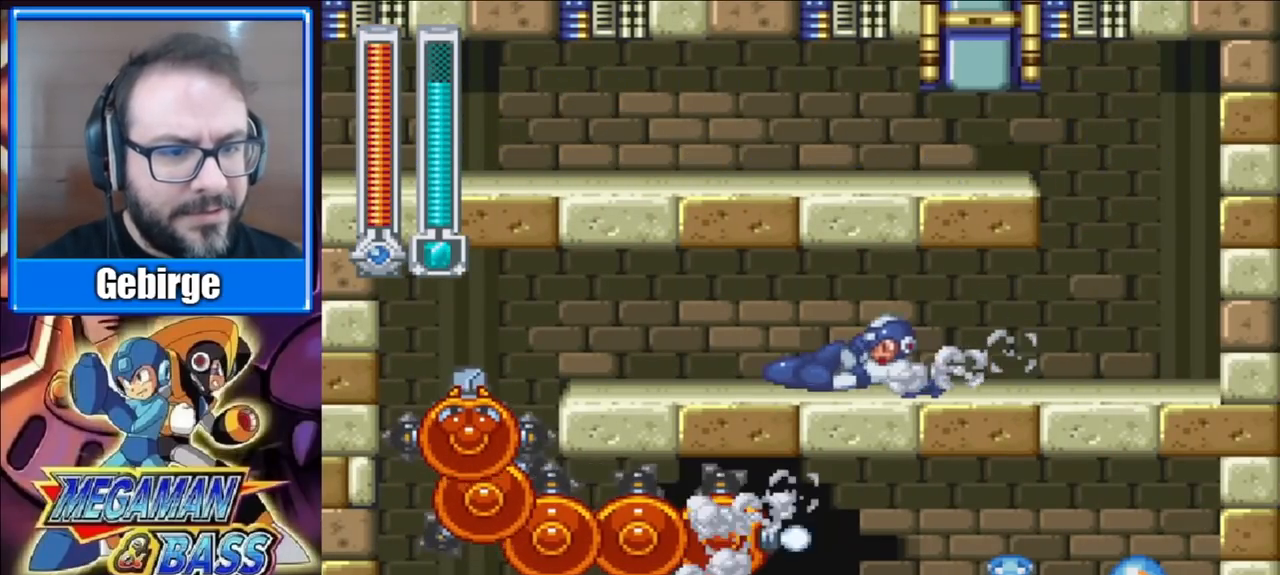
{"buttons": [], "right_stick": "center", "events": [[200, "DPAD_LEFT", "up"], [267, "X", "down"], [450, "X", "up"]]}
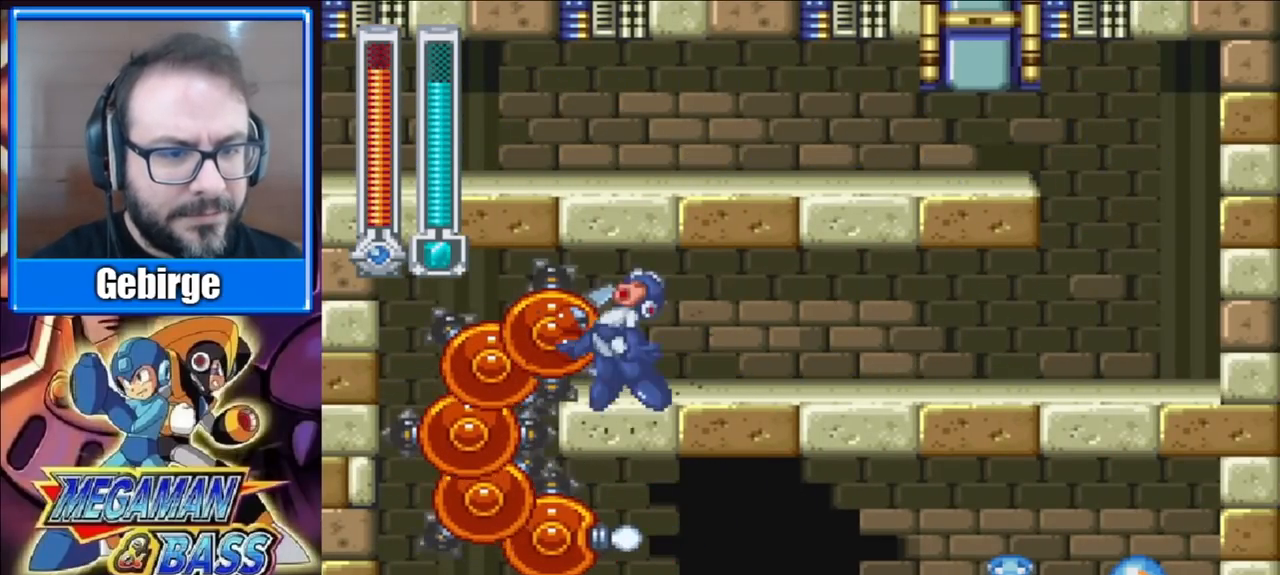
{"buttons": ["X"], "right_stick": "center", "events": [[217, "DPAD_RIGHT", "down"], [400, "X", "down"], [433, "DPAD_RIGHT", "up"]]}
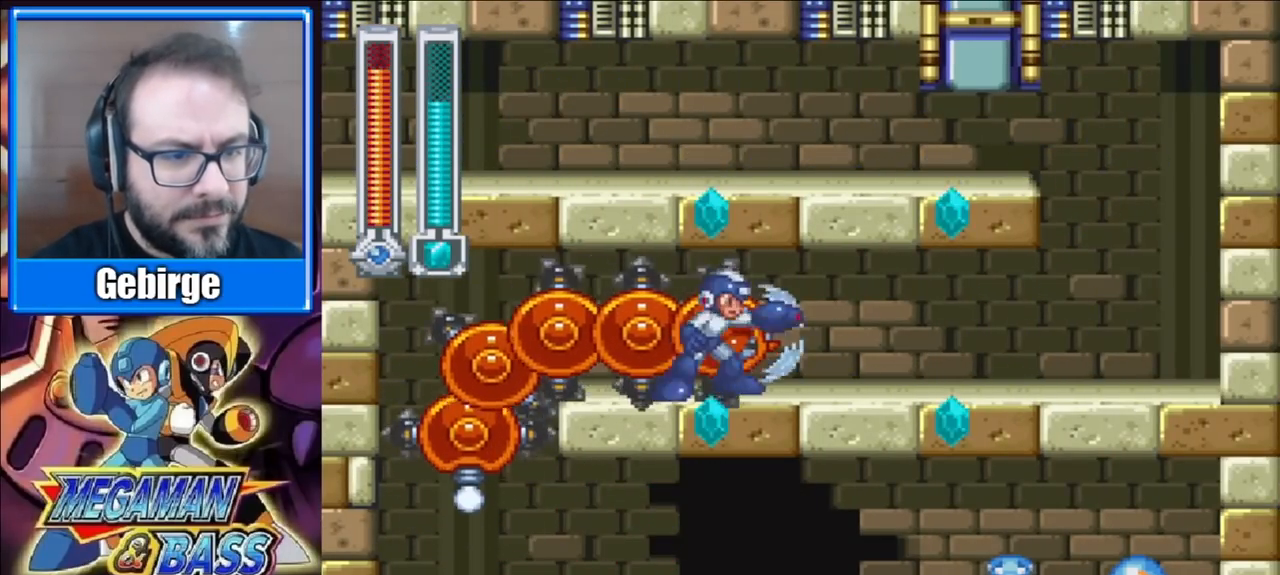
{"buttons": [], "right_stick": "center", "events": [[50, "X", "up"]]}
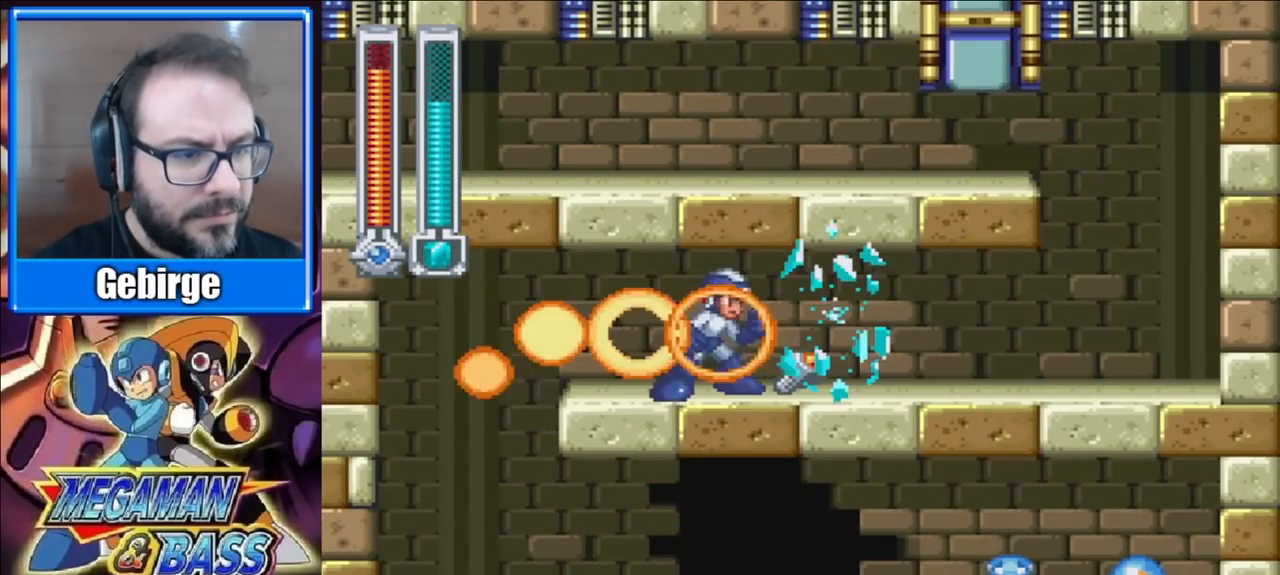
{"buttons": ["DPAD_DOWN", "DPAD_LEFT"], "right_stick": "center", "events": [[233, "DPAD_RIGHT", "down"], [450, "DPAD_DOWN", "down"], [450, "DPAD_RIGHT", "up"], [467, "DPAD_LEFT", "down"]]}
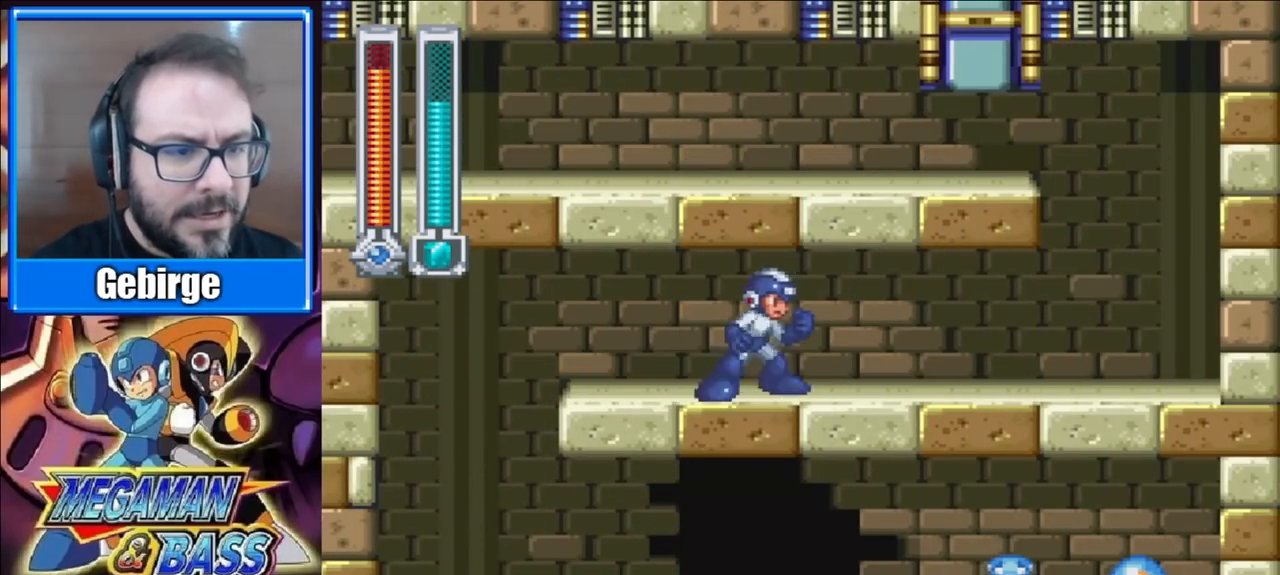
{"buttons": ["DPAD_DOWN", "DPAD_LEFT"], "right_stick": "center", "events": [[117, "A", "down"], [450, "A", "up"]]}
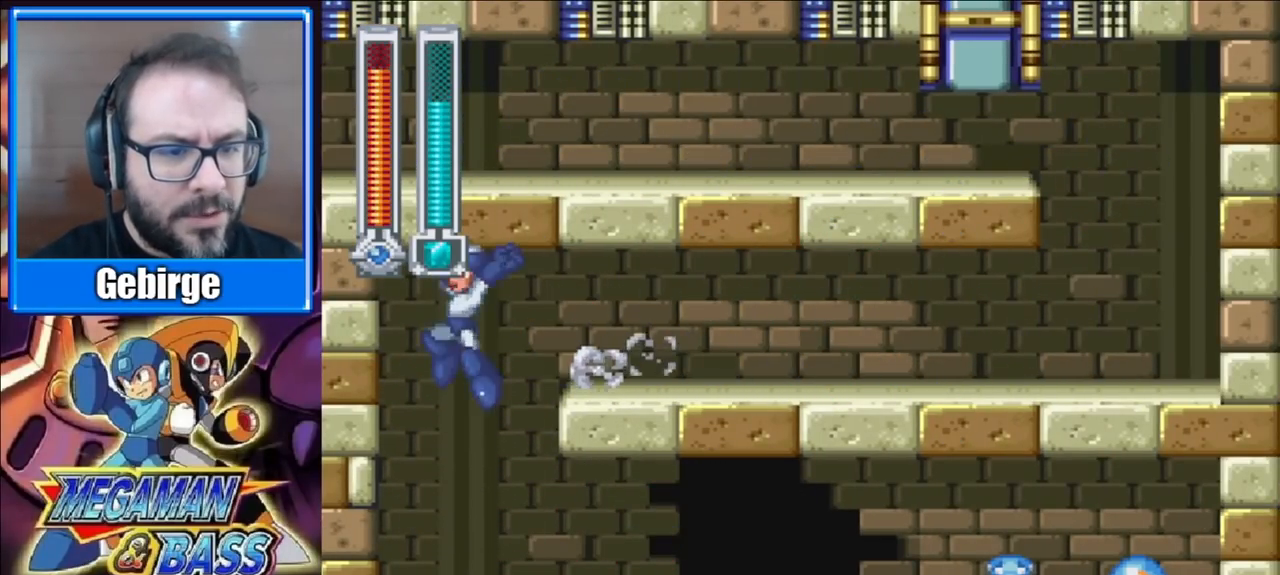
{"buttons": ["A", "DPAD_DOWN", "DPAD_RIGHT"], "right_stick": "center", "events": [[33, "DPAD_LEFT", "up"], [83, "DPAD_RIGHT", "down"], [333, "A", "down"]]}
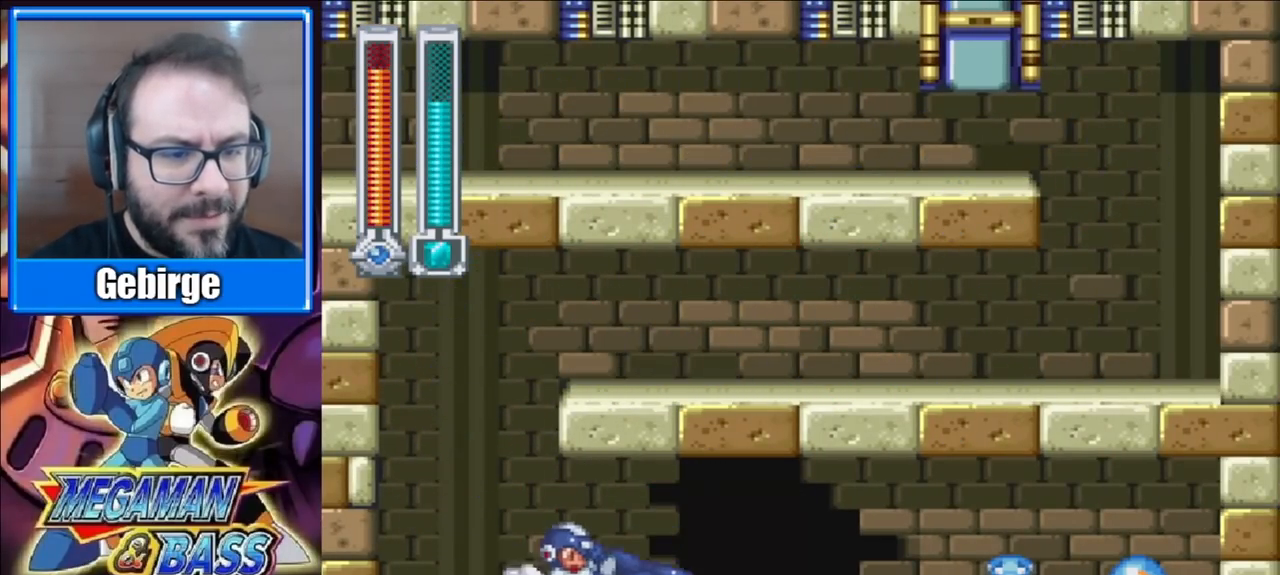
{"buttons": [], "right_stick": "center", "events": [[383, "A", "up"], [433, "DPAD_DOWN", "up"], [433, "DPAD_RIGHT", "up"]]}
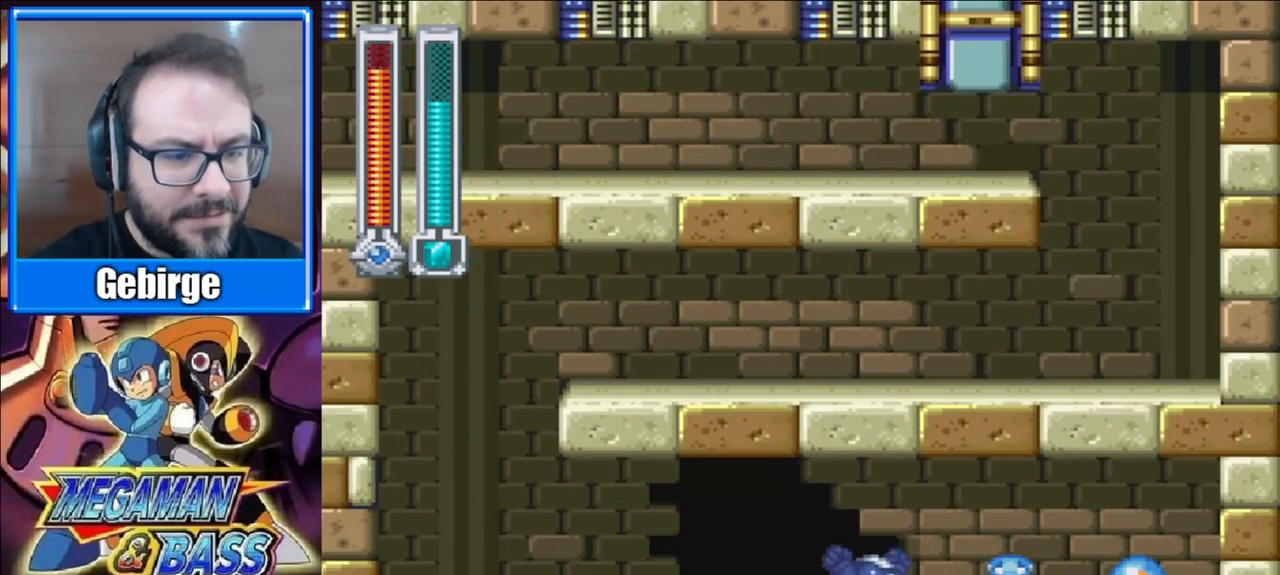
{"buttons": [], "right_stick": "center", "events": []}
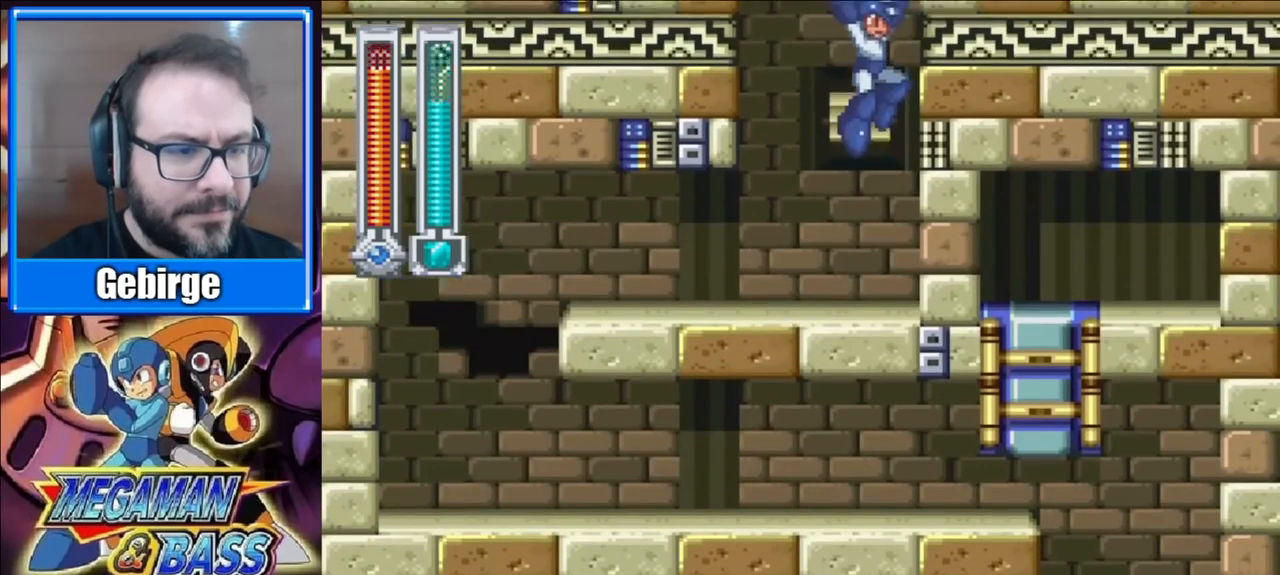
{"buttons": ["A", "DPAD_DOWN", "DPAD_LEFT"], "right_stick": "center", "events": [[383, "DPAD_LEFT", "down"], [467, "A", "down"], [467, "DPAD_DOWN", "down"]]}
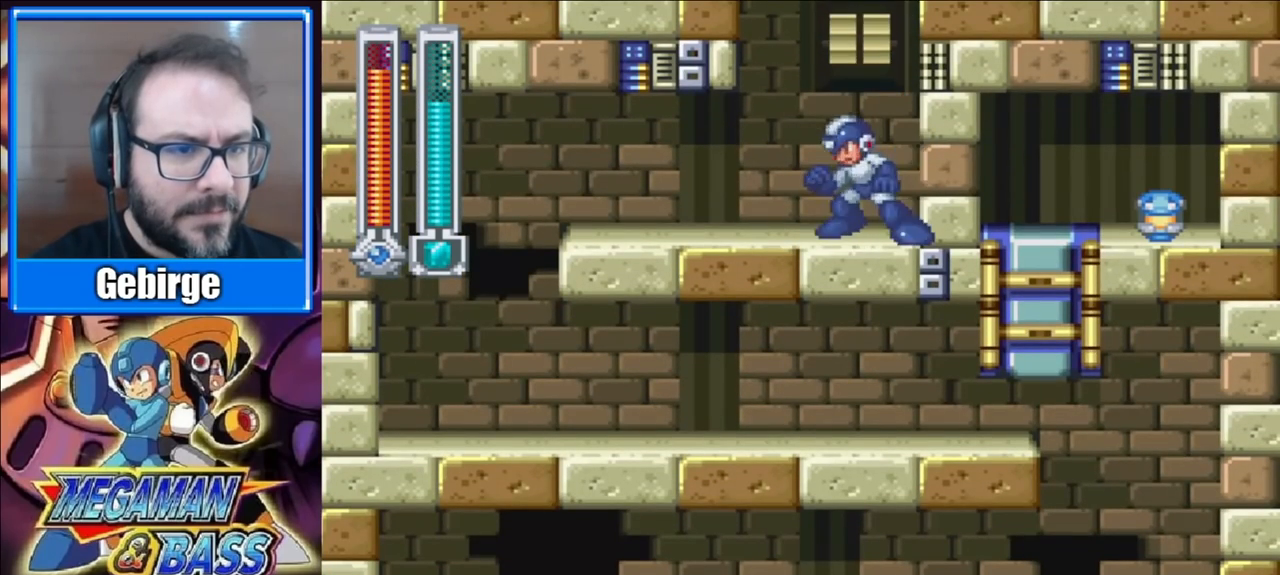
{"buttons": ["DPAD_DOWN", "DPAD_LEFT"], "right_stick": "center", "events": [[350, "A", "up"]]}
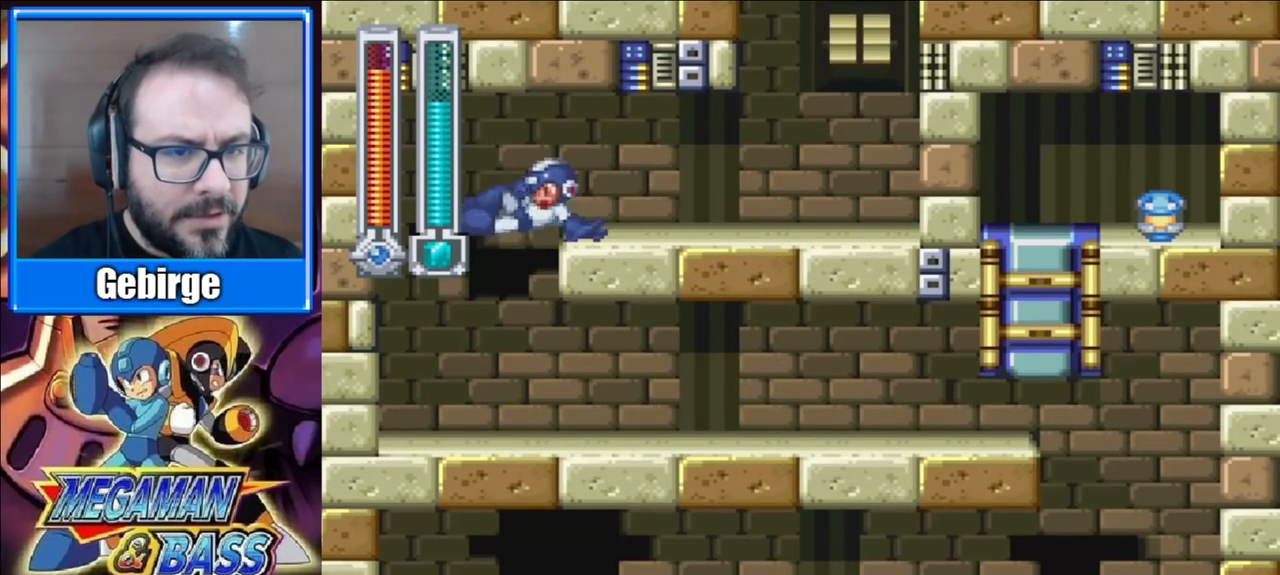
{"buttons": ["A", "DPAD_DOWN", "DPAD_RIGHT"], "right_stick": "center", "events": [[67, "DPAD_LEFT", "up"], [117, "DPAD_RIGHT", "down"], [150, "DPAD_DOWN", "up"], [217, "DPAD_DOWN", "down"], [417, "A", "down"]]}
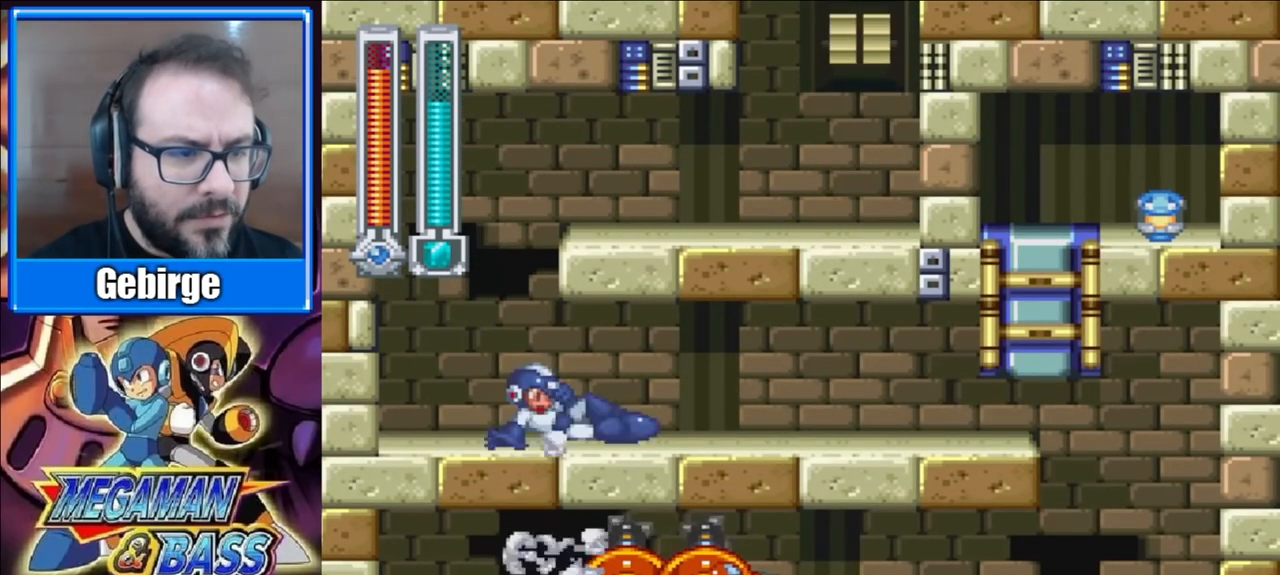
{"buttons": ["DPAD_RIGHT"], "right_stick": "center", "events": [[183, "DPAD_DOWN", "up"], [250, "A", "up"]]}
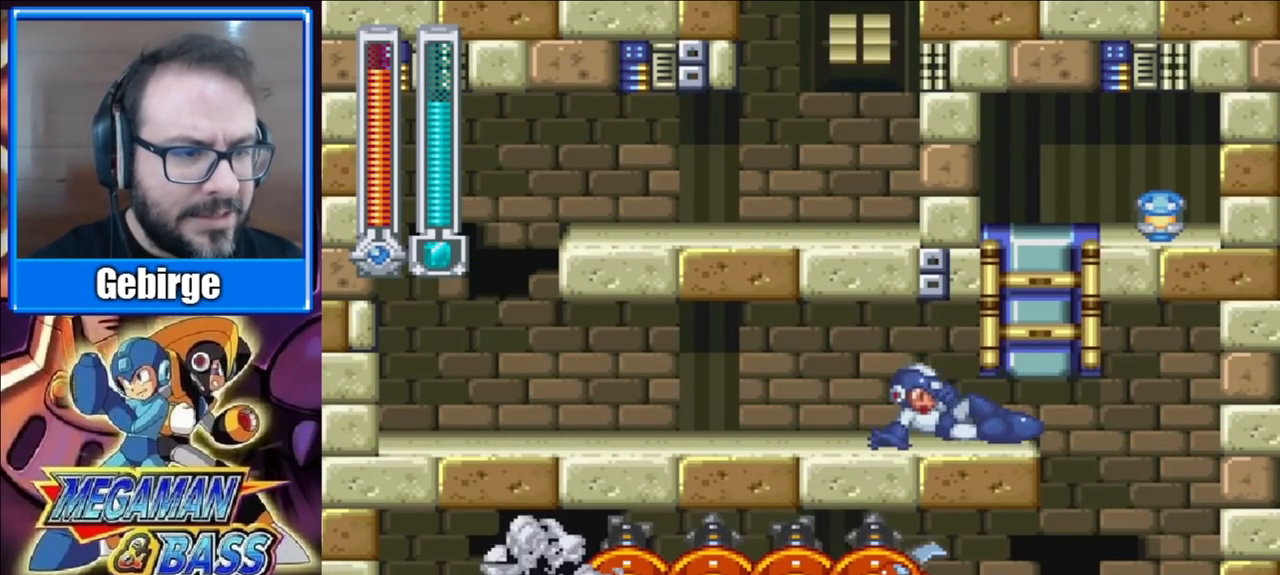
{"buttons": ["DPAD_UP"], "right_stick": "center", "events": [[67, "A", "down"], [117, "DPAD_UP", "down"], [267, "DPAD_RIGHT", "up"], [383, "A", "up"]]}
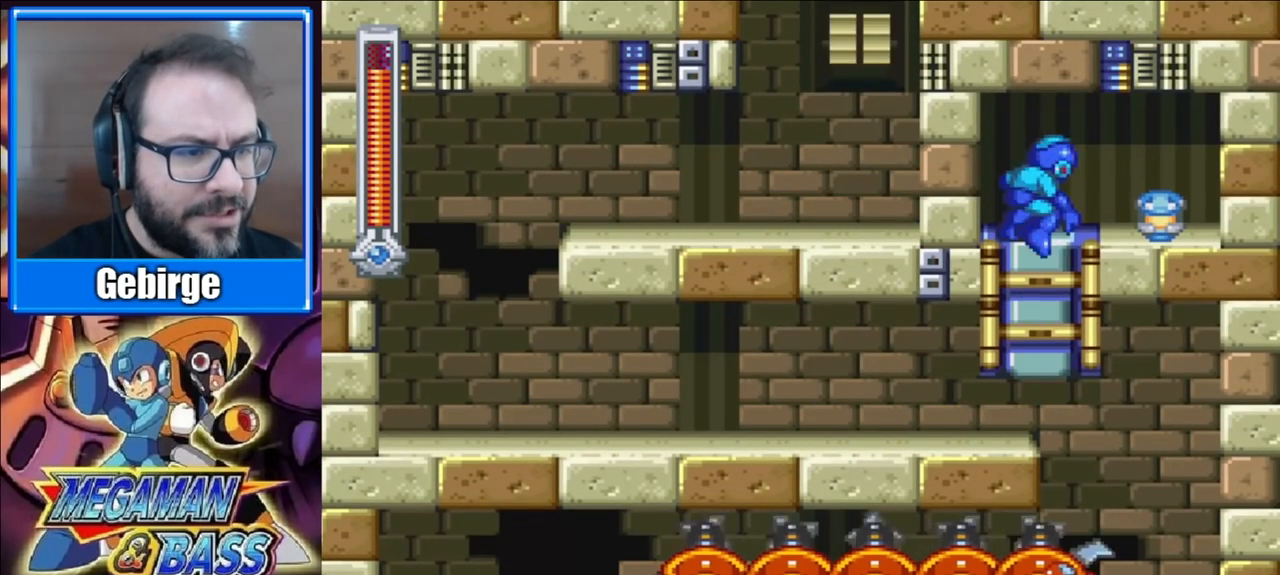
{"buttons": [], "right_stick": "center", "events": [[33, "DPAD_RIGHT", "down"], [117, "DPAD_UP", "up"], [450, "DPAD_RIGHT", "up"]]}
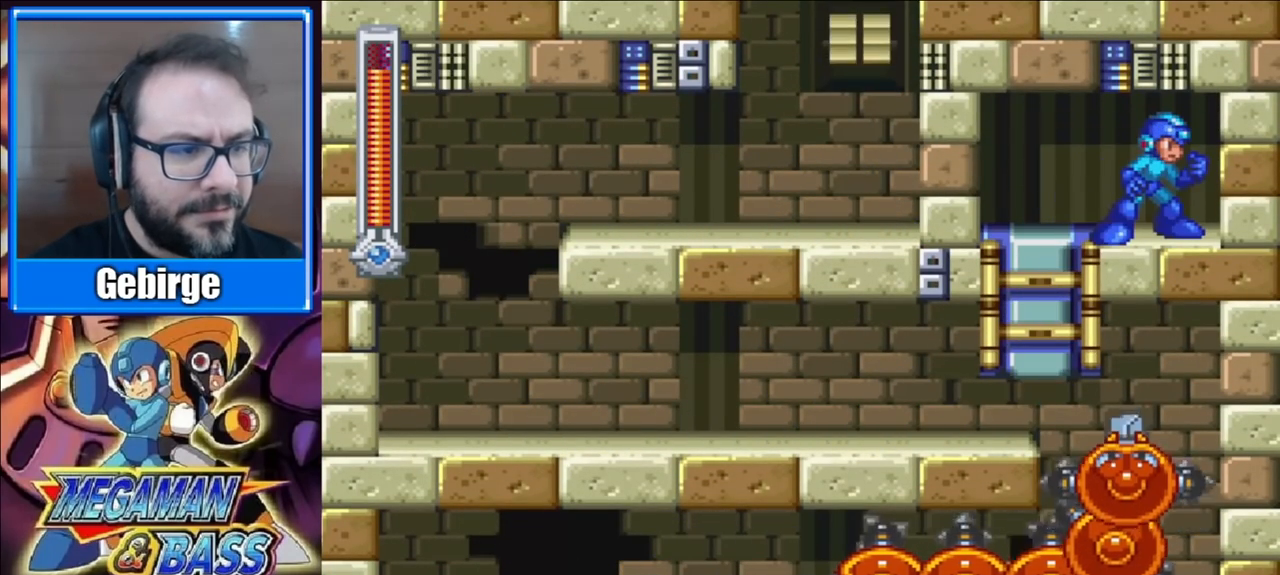
{"buttons": [], "right_stick": "center", "events": []}
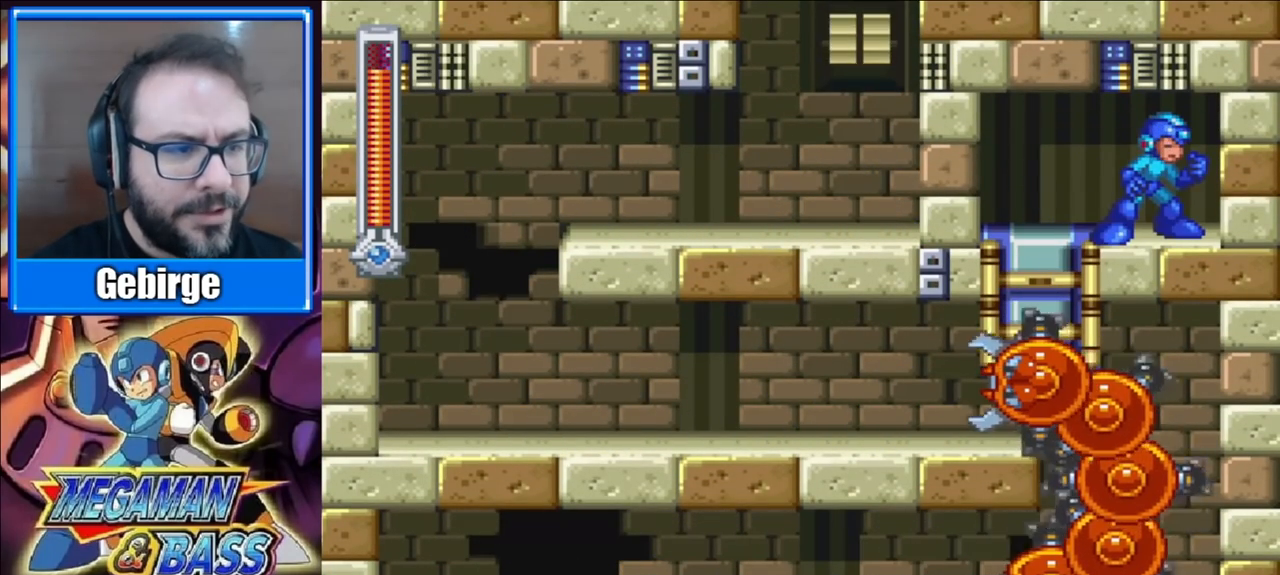
{"buttons": ["DPAD_LEFT"], "right_stick": "center", "events": [[233, "DPAD_LEFT", "down"]]}